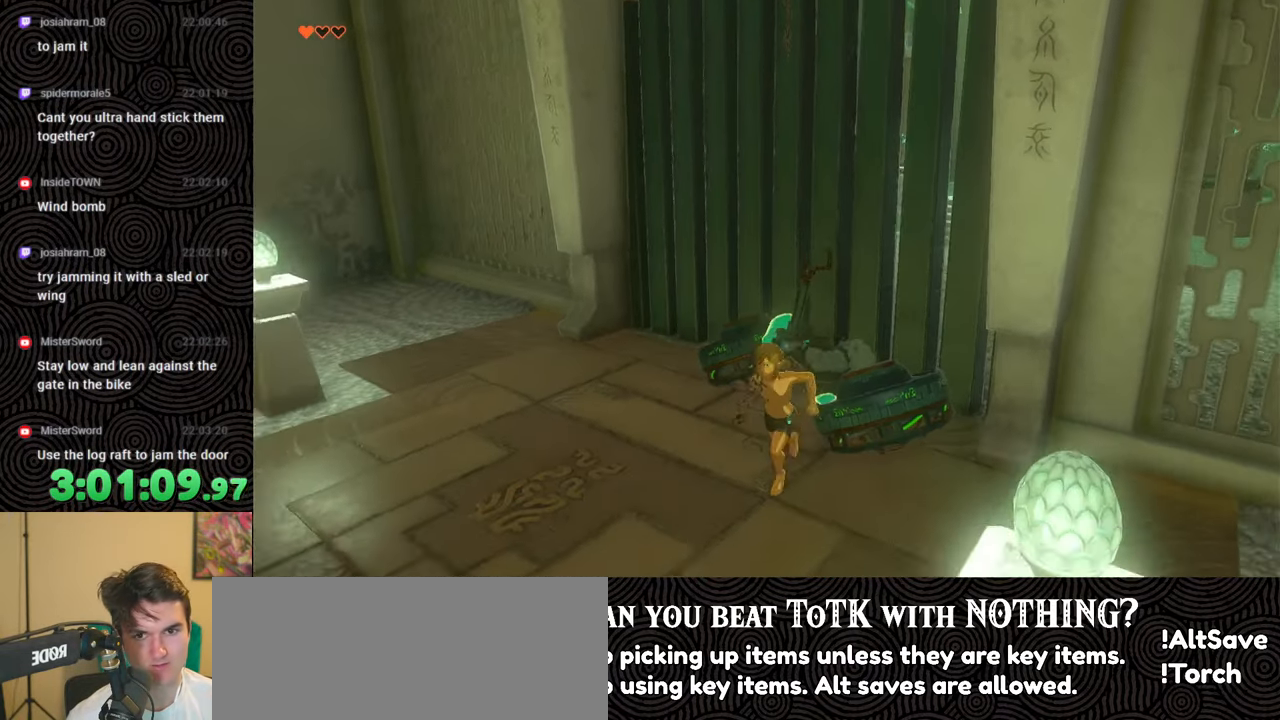
Gameplay with a controller (Nintendo layout); each line is a JSON object with the inputs held at the frame after it. "events" lists button and stick changes between this image and that frame as [ms after this image, input, new state], when the widget could be followed in between. Not read: L3 R3.
{"buttons": [], "left_stick": "up", "right_stick": "up-left", "events": [[117, "left_stick", "up-right"], [467, "left_stick", "up"]]}
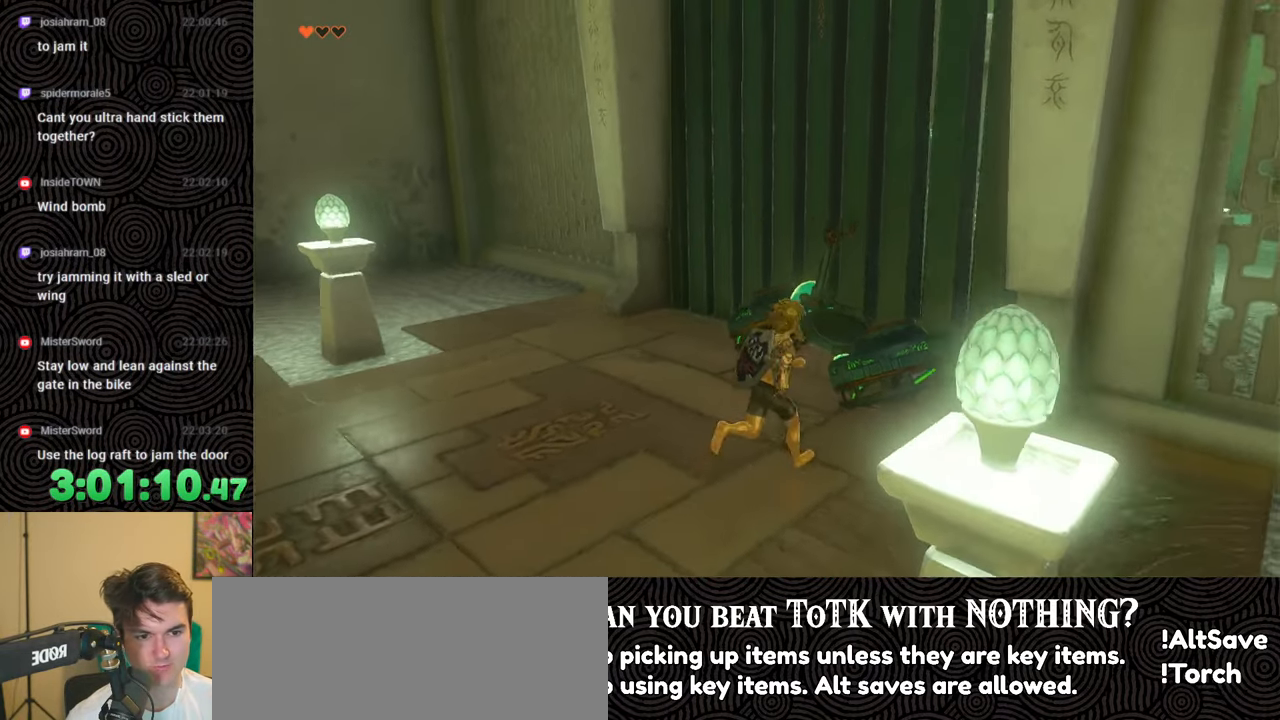
{"buttons": [], "left_stick": "center", "right_stick": "center", "events": [[150, "right_stick", "center"], [217, "left_stick", "center"], [317, "A", "down"], [417, "A", "up"]]}
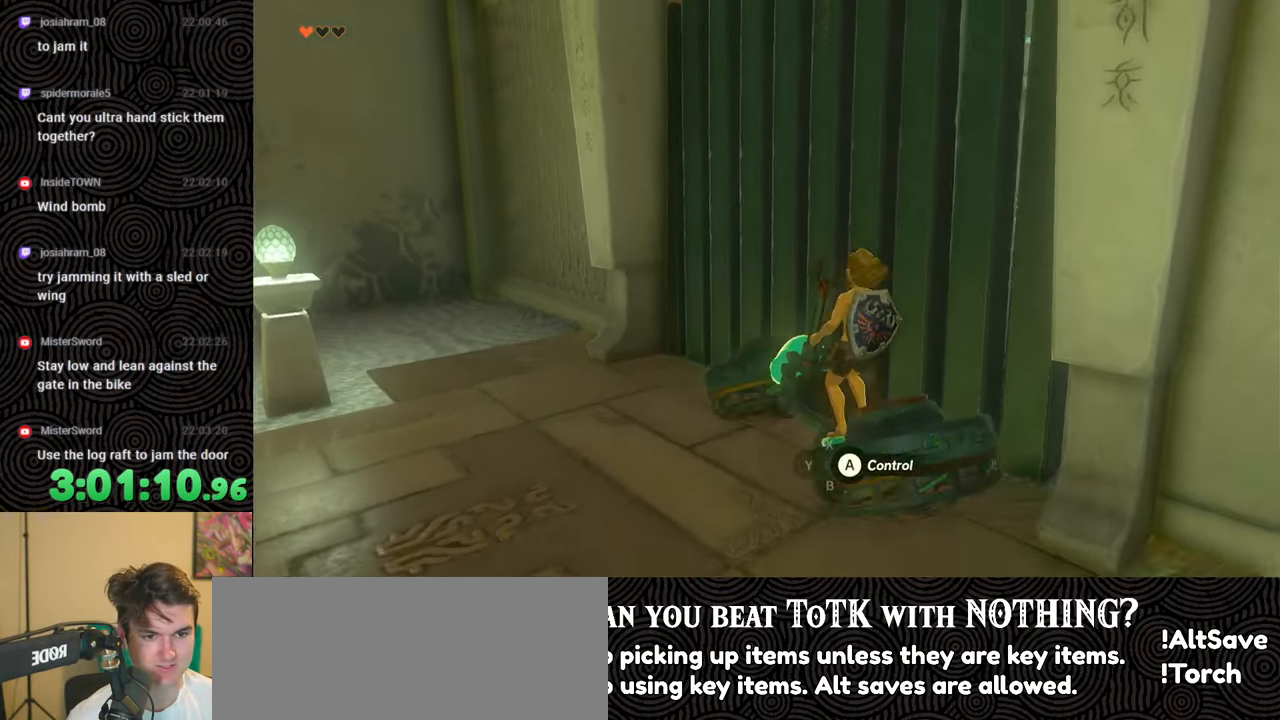
{"buttons": [], "left_stick": "down", "right_stick": "center", "events": [[33, "left_stick", "down"], [100, "right_stick", "up-left"], [367, "right_stick", "center"]]}
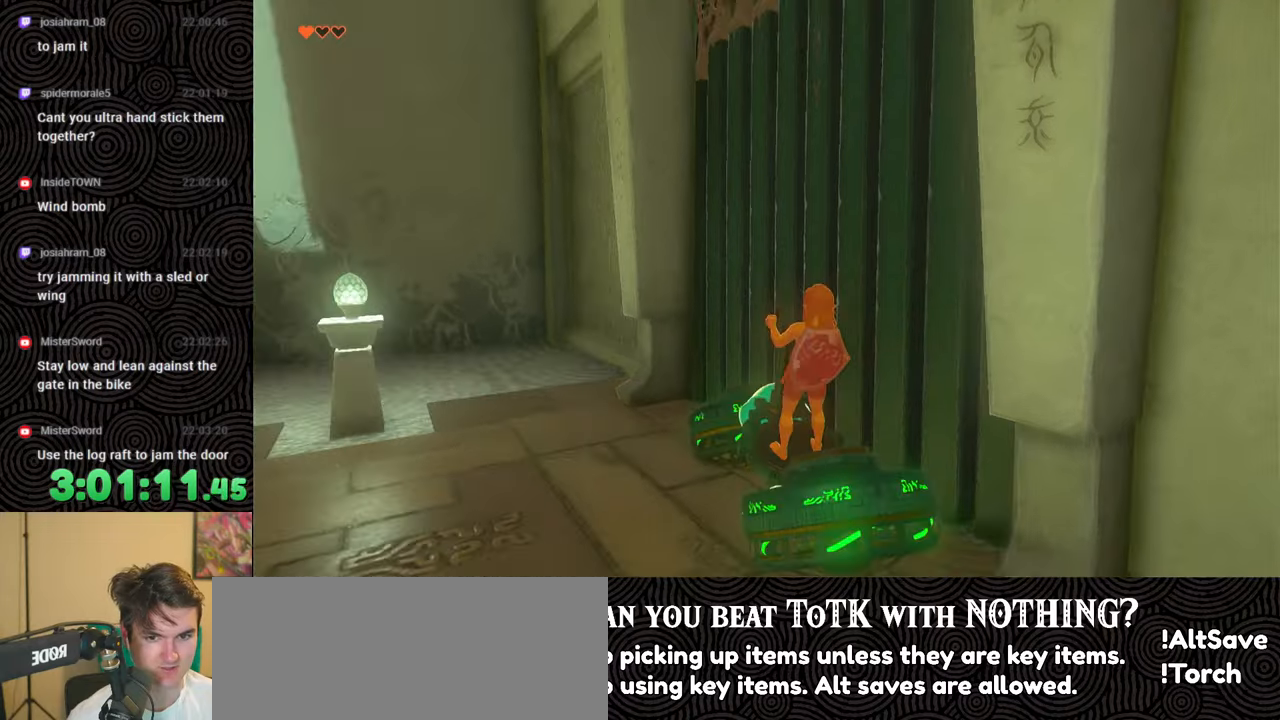
{"buttons": [], "left_stick": "down", "right_stick": "center", "events": []}
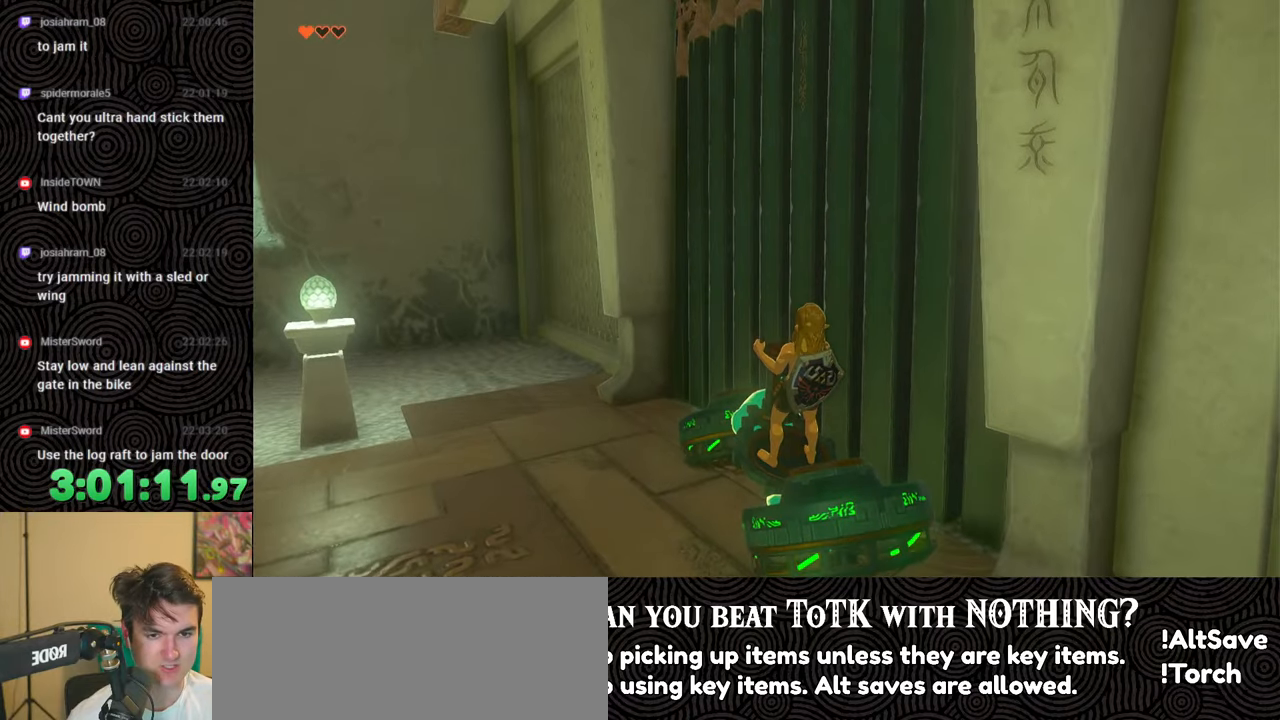
{"buttons": [], "left_stick": "down", "right_stick": "up-left", "events": [[267, "right_stick", "up-left"]]}
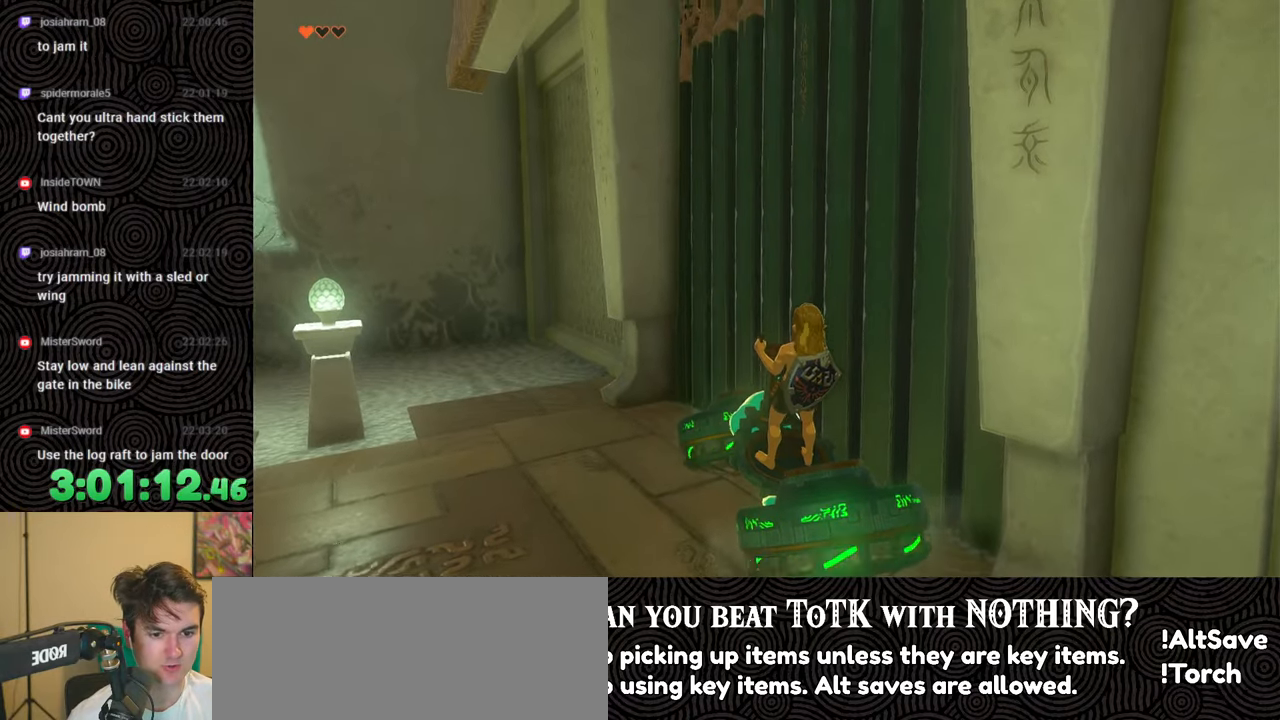
{"buttons": [], "left_stick": "down", "right_stick": "up-left", "events": []}
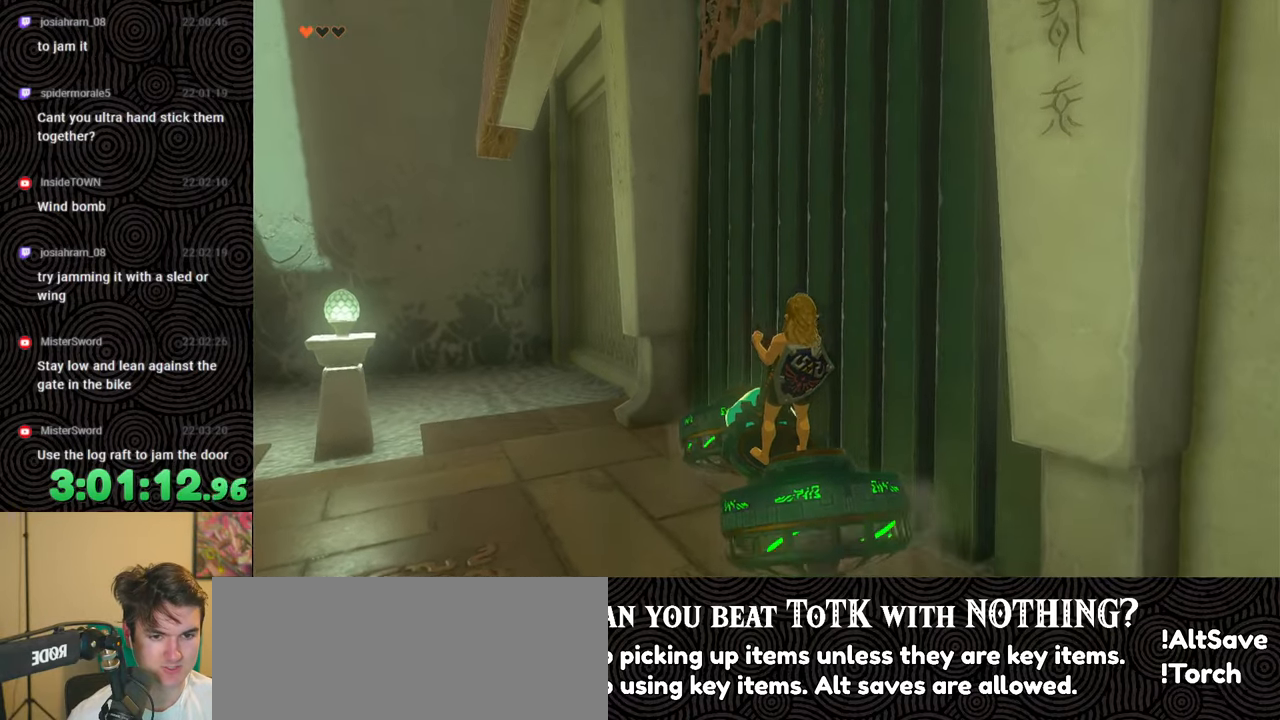
{"buttons": [], "left_stick": "down", "right_stick": "up-left", "events": []}
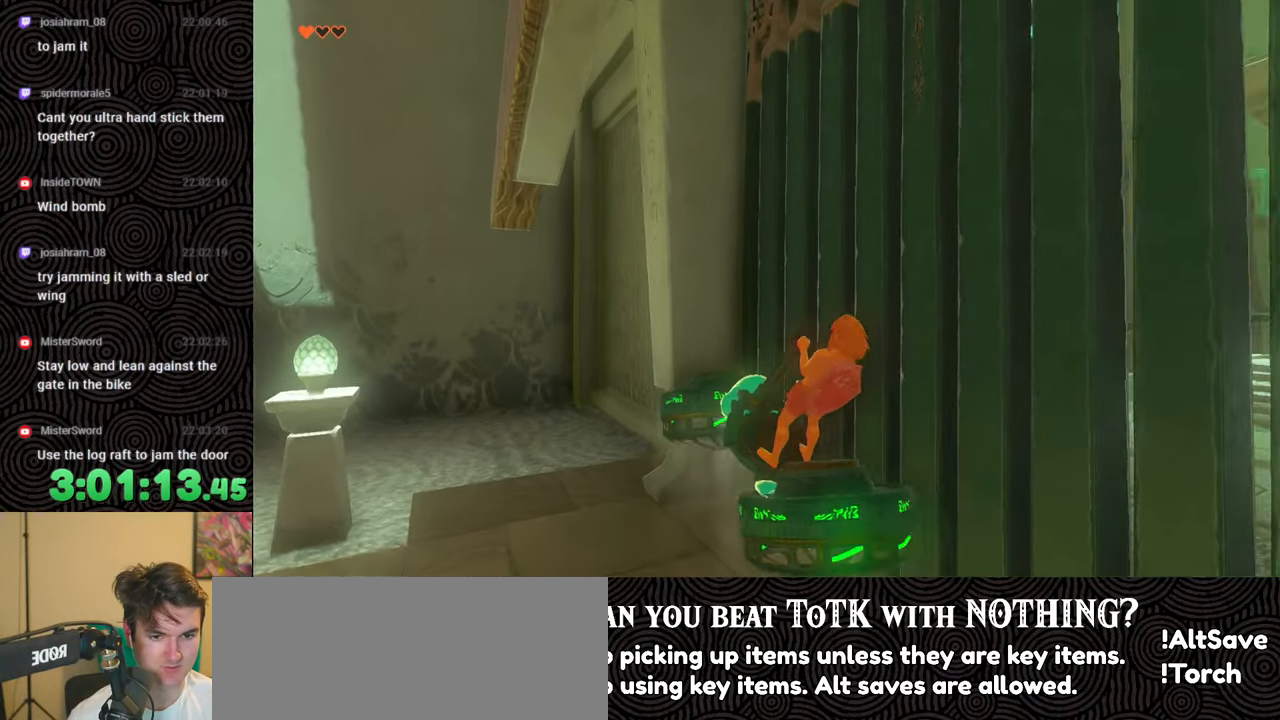
{"buttons": [], "left_stick": "down", "right_stick": "center", "events": [[83, "right_stick", "center"]]}
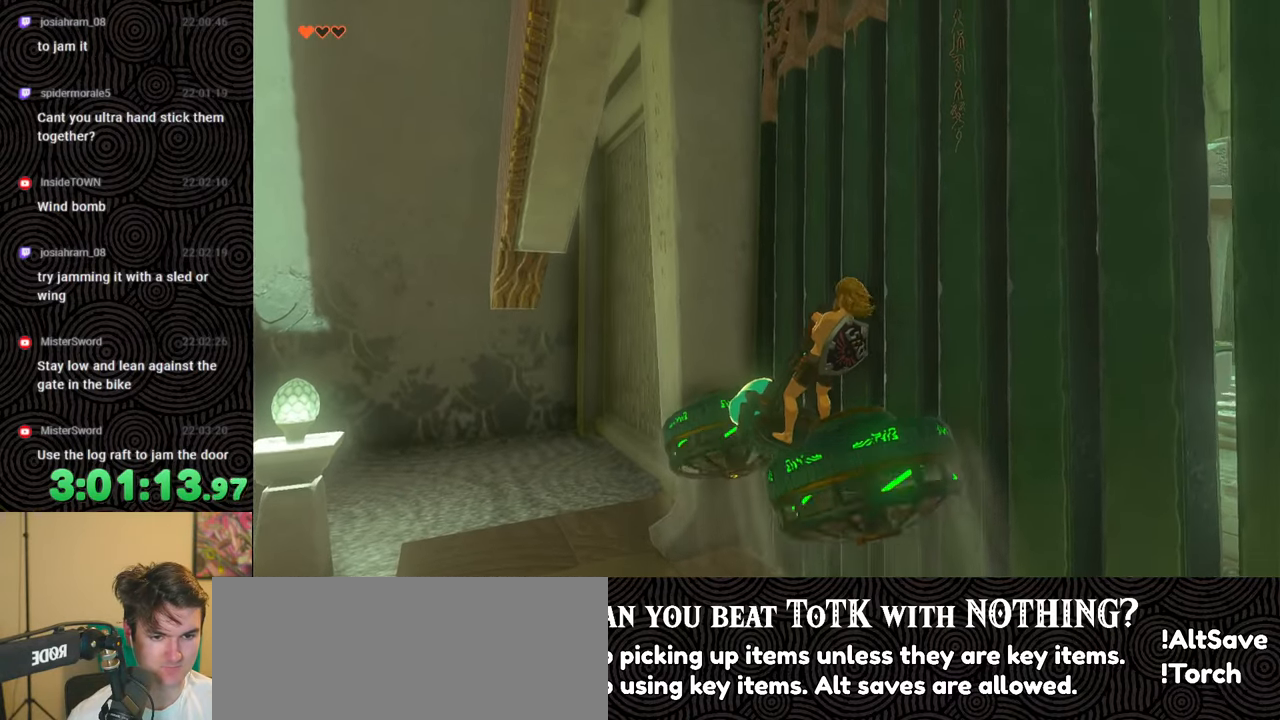
{"buttons": [], "left_stick": "down-right", "right_stick": "down-right", "events": [[167, "left_stick", "down-right"], [483, "right_stick", "down-right"]]}
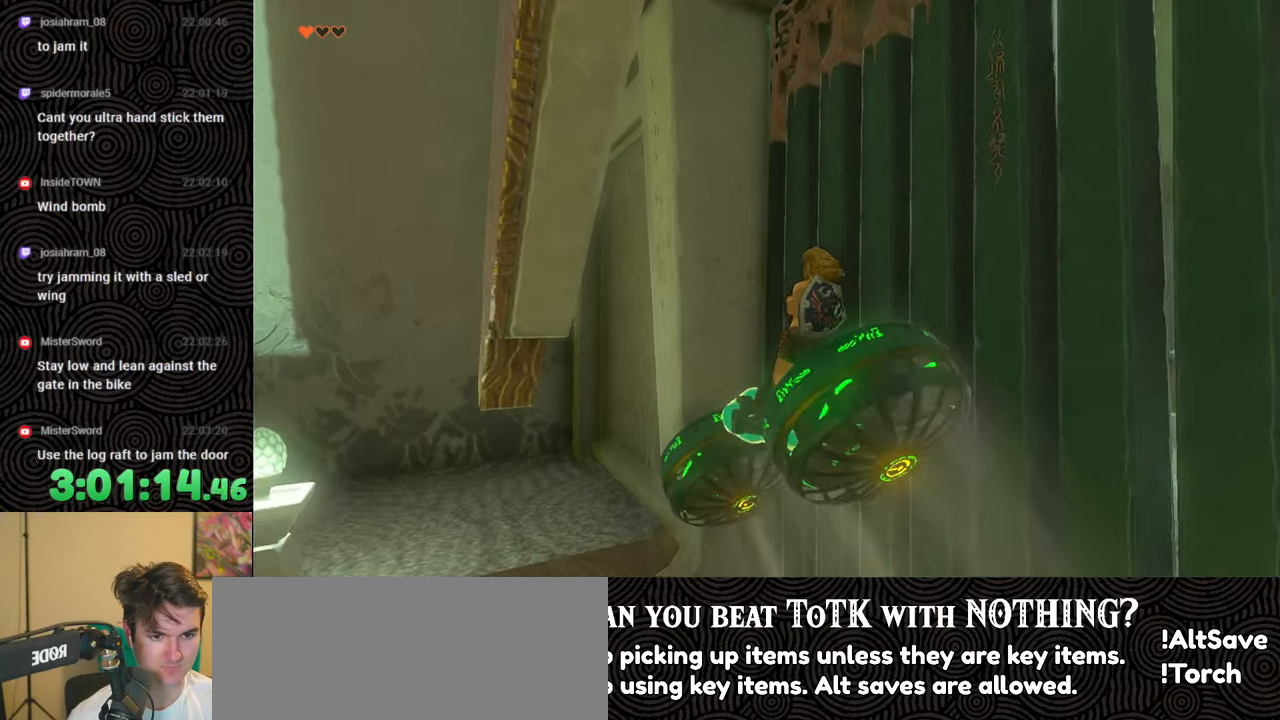
{"buttons": [], "left_stick": "down-right", "right_stick": "down-right", "events": []}
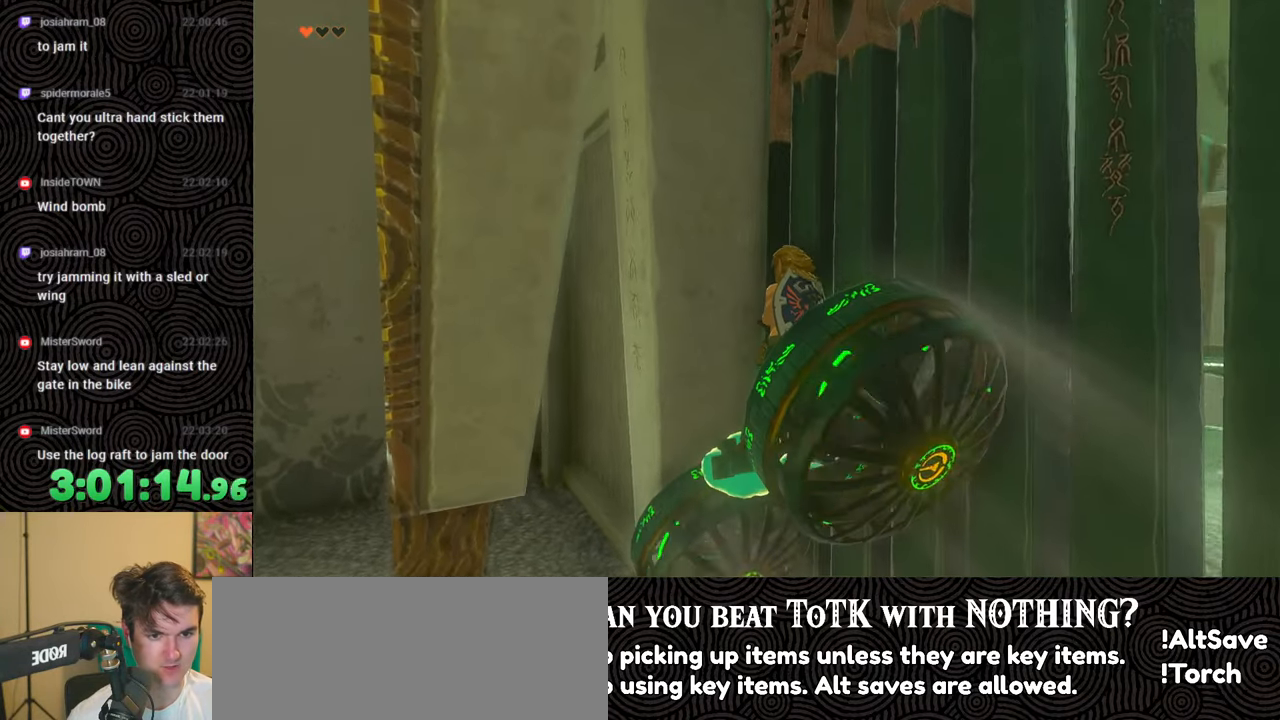
{"buttons": [], "left_stick": "down-right", "right_stick": "center", "events": [[50, "right_stick", "center"]]}
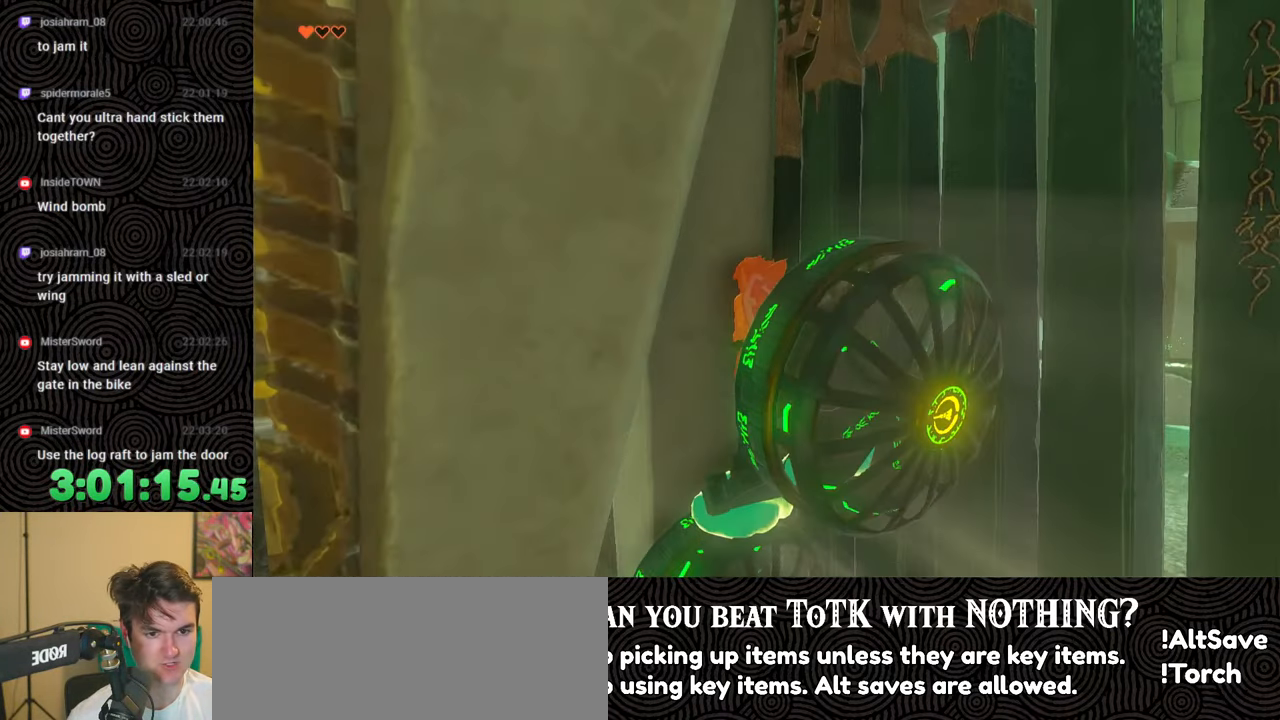
{"buttons": [], "left_stick": "down-right", "right_stick": "right", "events": [[483, "right_stick", "right"]]}
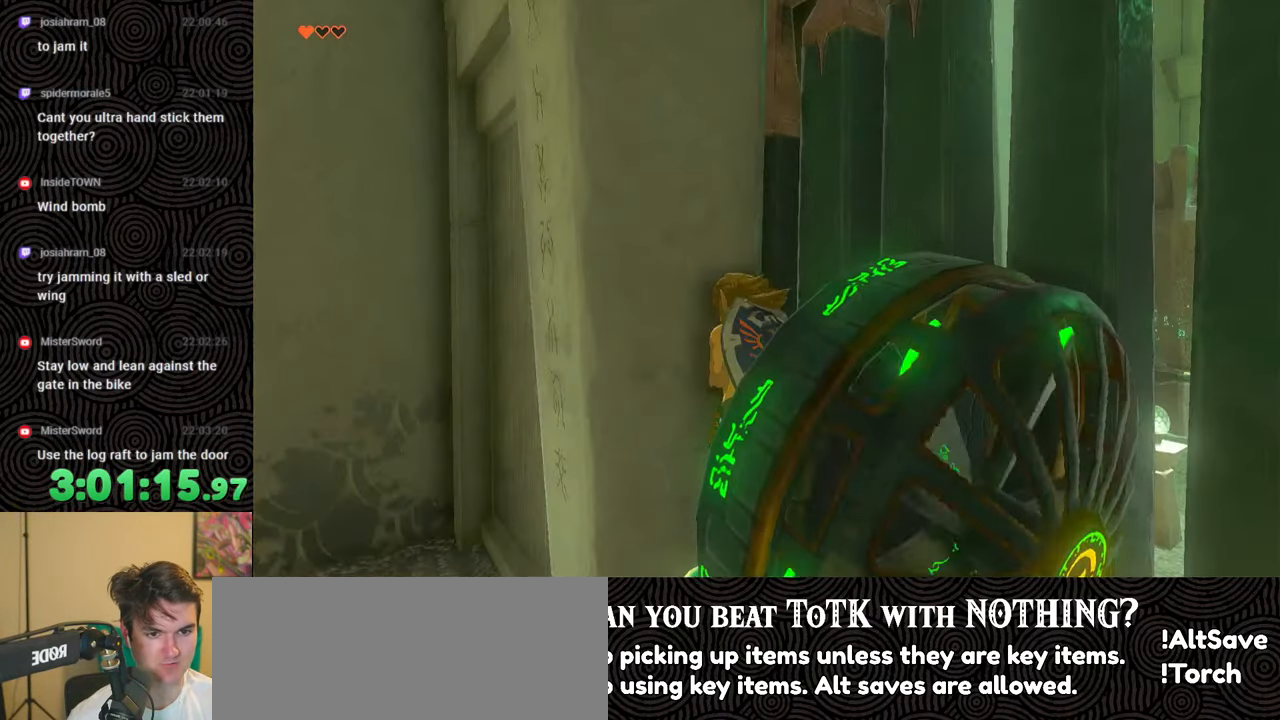
{"buttons": [], "left_stick": "down-right", "right_stick": "center", "events": [[183, "right_stick", "center"]]}
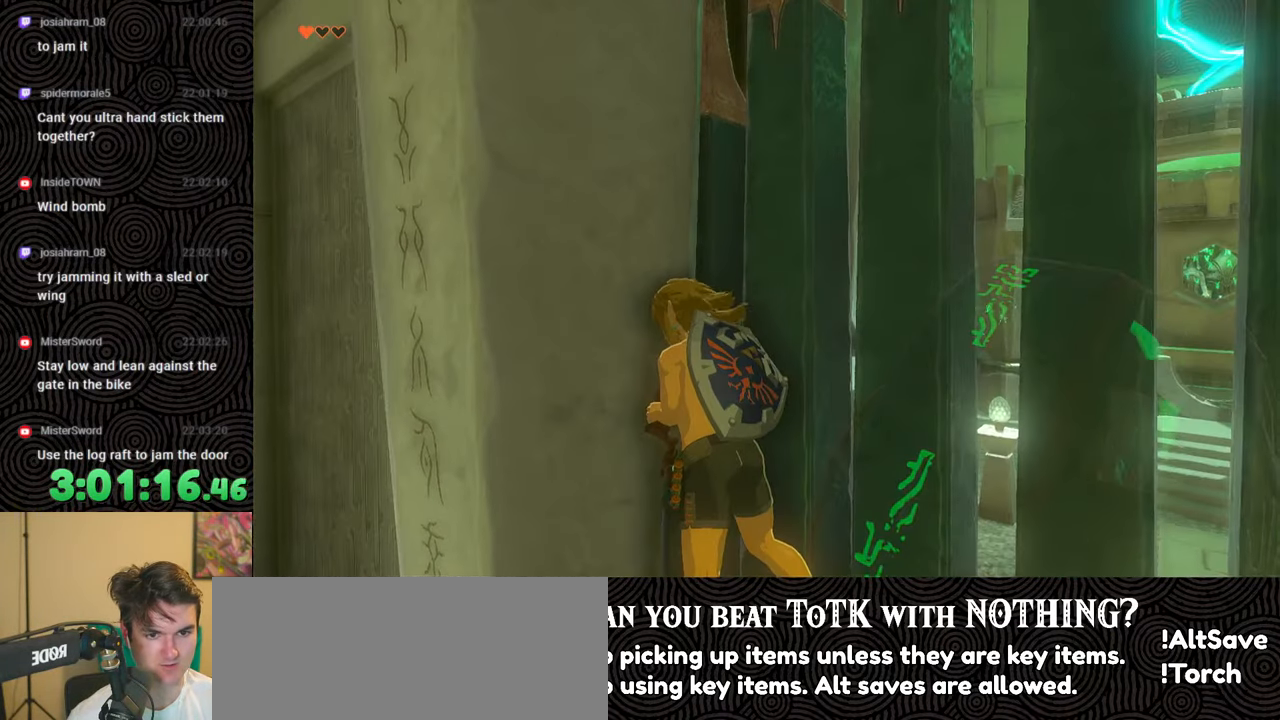
{"buttons": [], "left_stick": "up-right", "right_stick": "down-right", "events": [[150, "right_stick", "up-right"], [350, "X", "down"], [400, "right_stick", "down-left"], [417, "left_stick", "up-right"], [450, "X", "up"], [500, "right_stick", "down-right"]]}
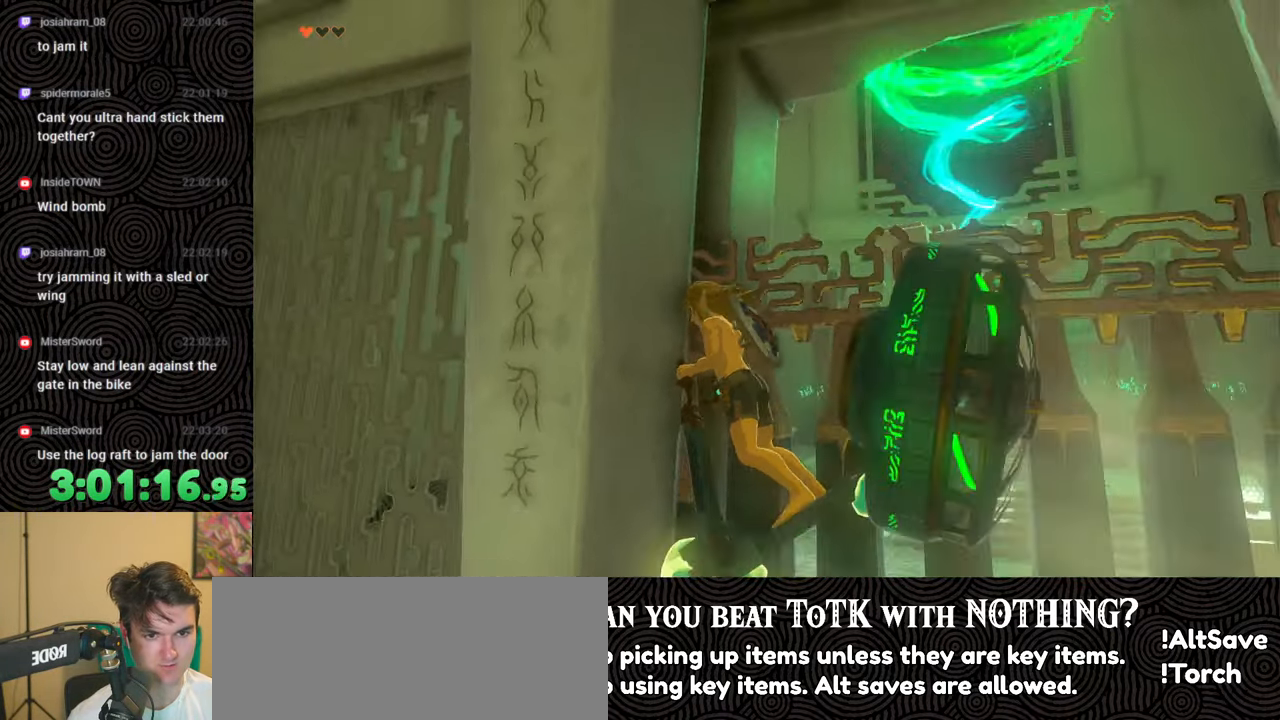
{"buttons": [], "left_stick": "up-right", "right_stick": "down", "events": [[17, "X", "down"], [117, "X", "up"], [150, "X", "down"], [317, "X", "up"], [367, "right_stick", "center"], [383, "X", "down"], [433, "X", "up"], [433, "right_stick", "down"]]}
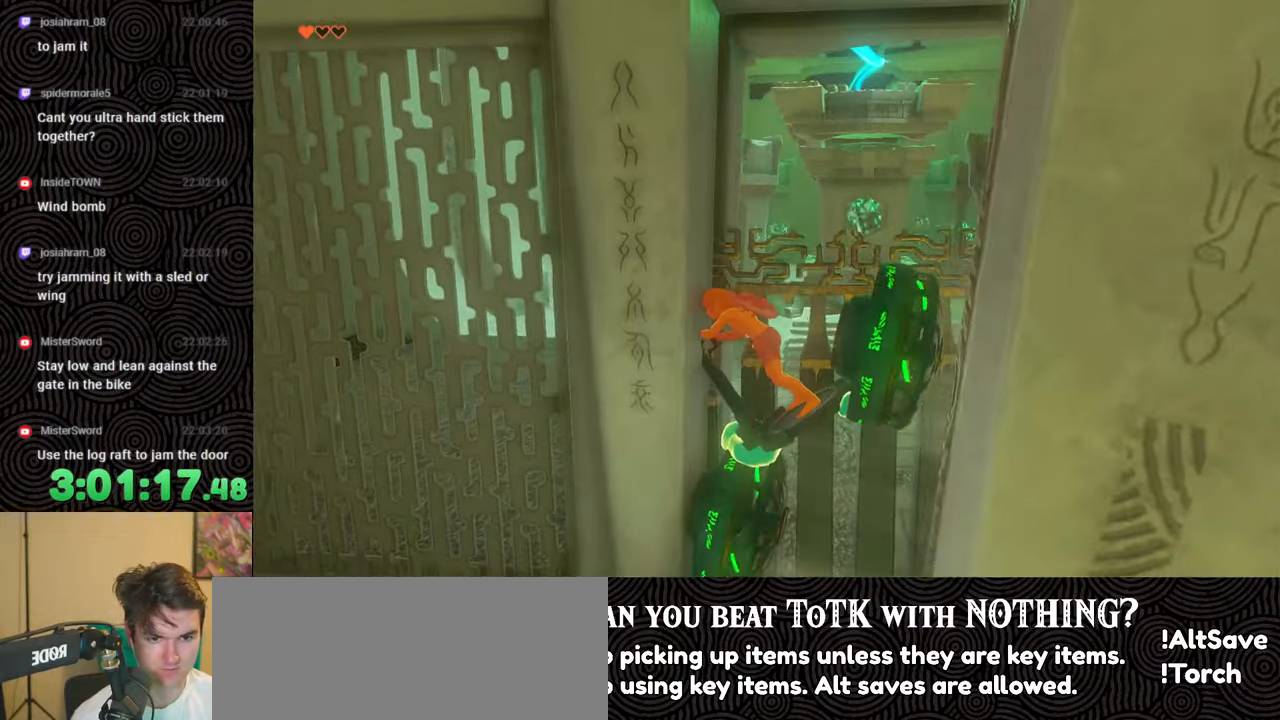
{"buttons": [], "left_stick": "down-right", "right_stick": "center", "events": [[17, "X", "down"], [117, "X", "up"], [217, "right_stick", "center"], [367, "right_stick", "left"], [417, "left_stick", "down-right"], [467, "right_stick", "center"]]}
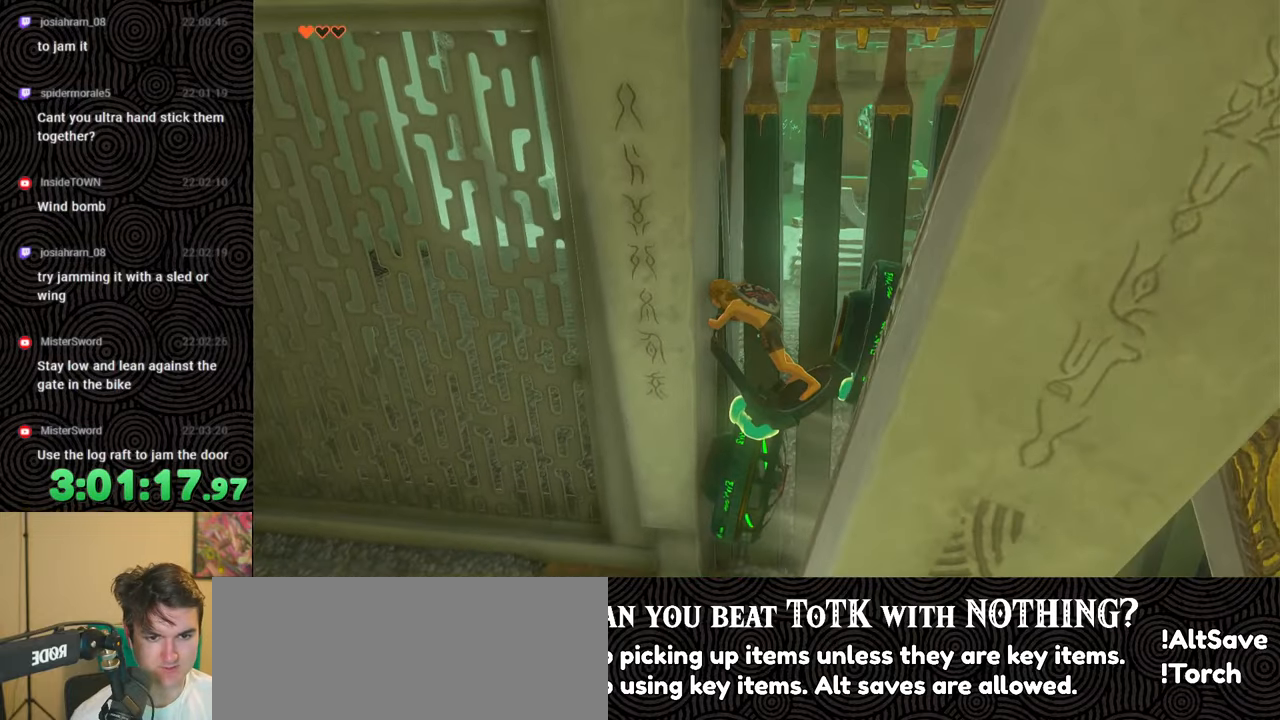
{"buttons": [], "left_stick": "down", "right_stick": "center", "events": [[50, "left_stick", "center"], [233, "left_stick", "down"]]}
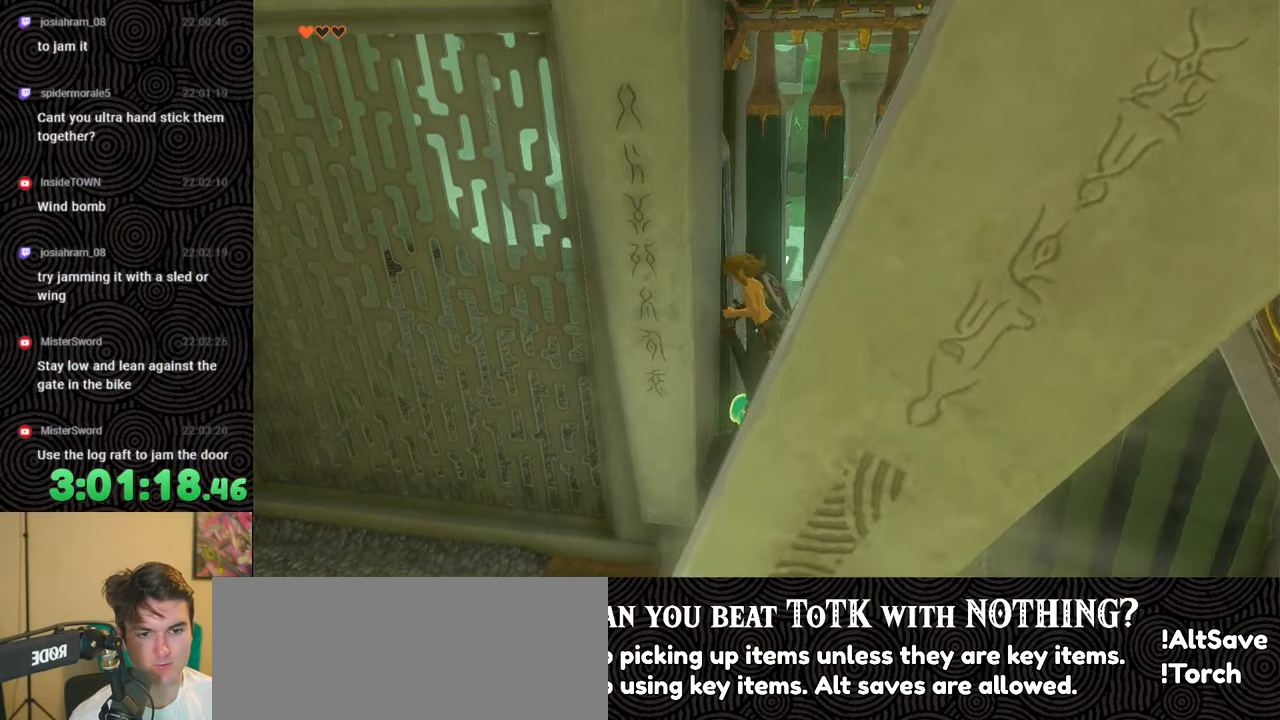
{"buttons": [], "left_stick": "down", "right_stick": "down", "events": [[417, "right_stick", "down"]]}
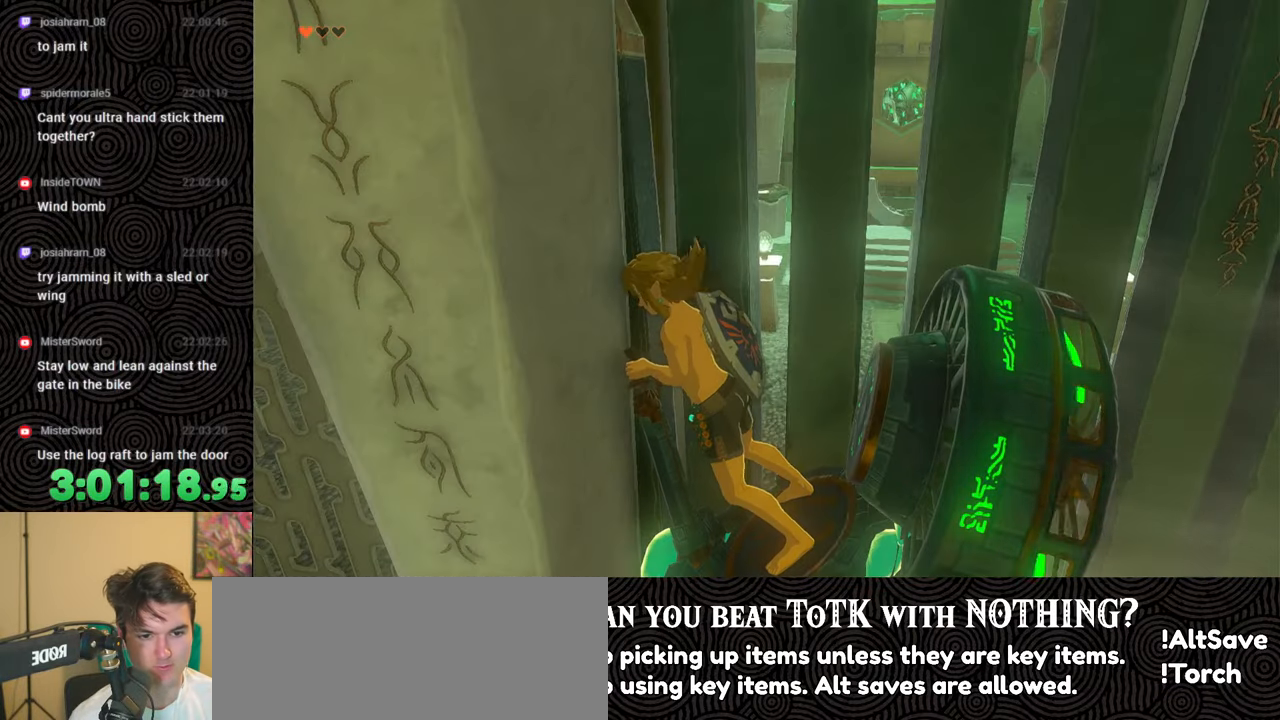
{"buttons": [], "left_stick": "down", "right_stick": "center", "events": [[67, "right_stick", "center"]]}
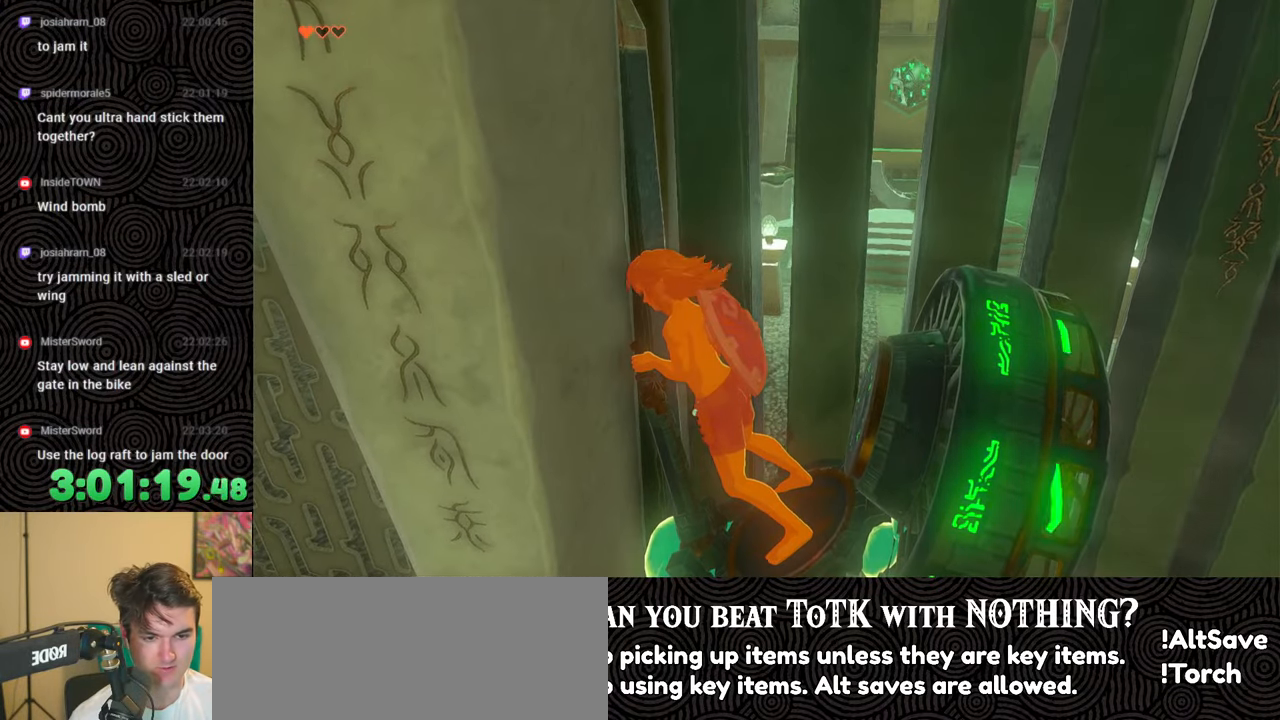
{"buttons": [], "left_stick": "down", "right_stick": "center", "events": [[200, "right_stick", "right"], [267, "right_stick", "up-right"], [500, "right_stick", "center"]]}
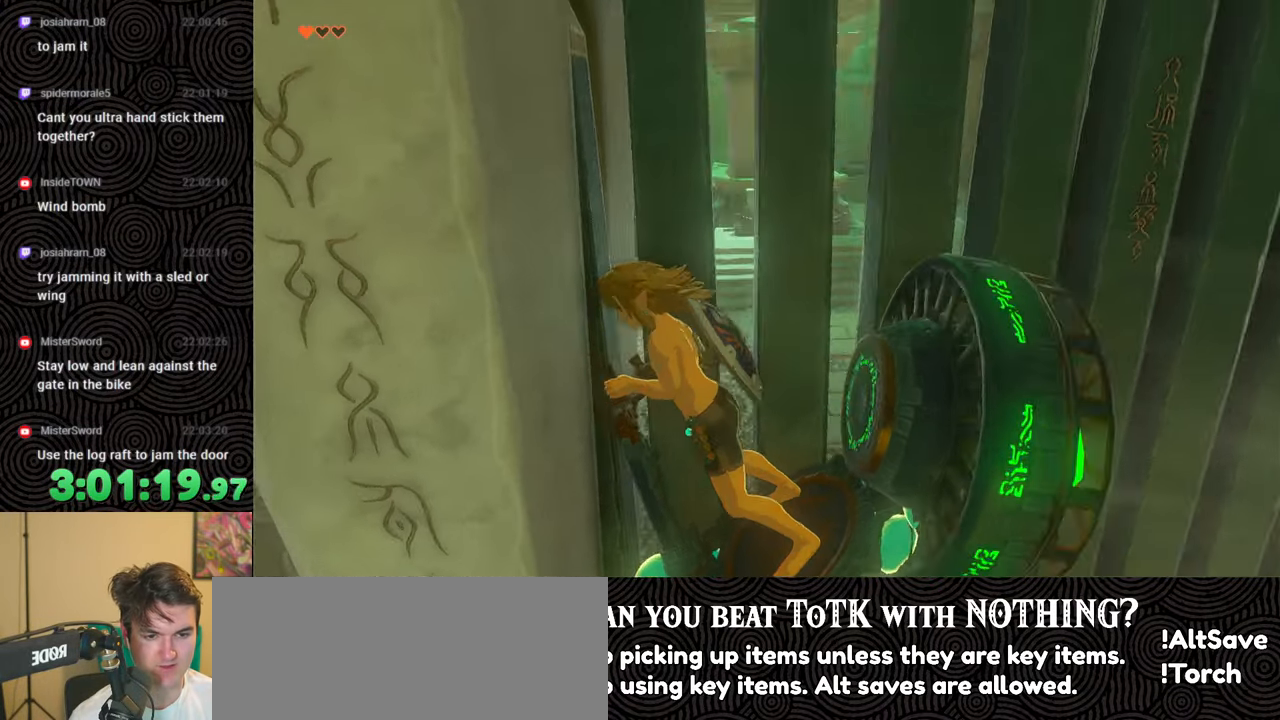
{"buttons": [], "left_stick": "down", "right_stick": "down-left", "events": [[283, "right_stick", "down-left"]]}
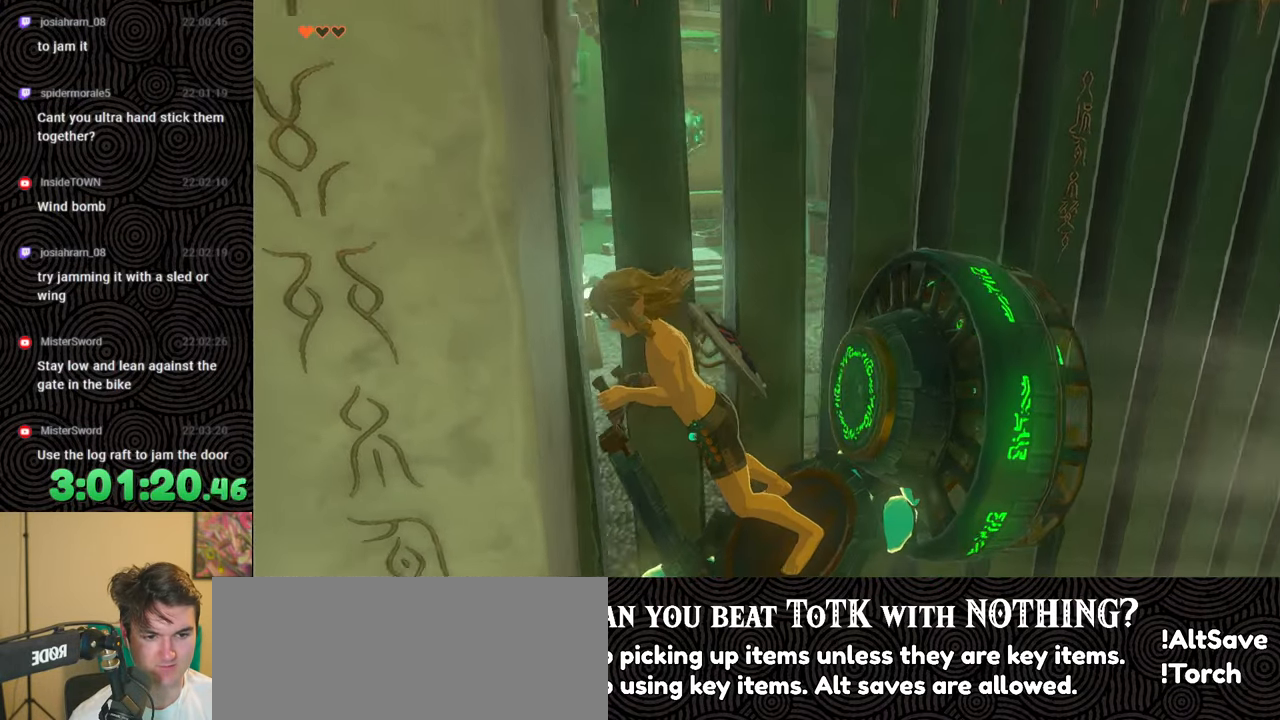
{"buttons": [], "left_stick": "down", "right_stick": "up-right", "events": [[17, "right_stick", "center"], [433, "right_stick", "up-right"]]}
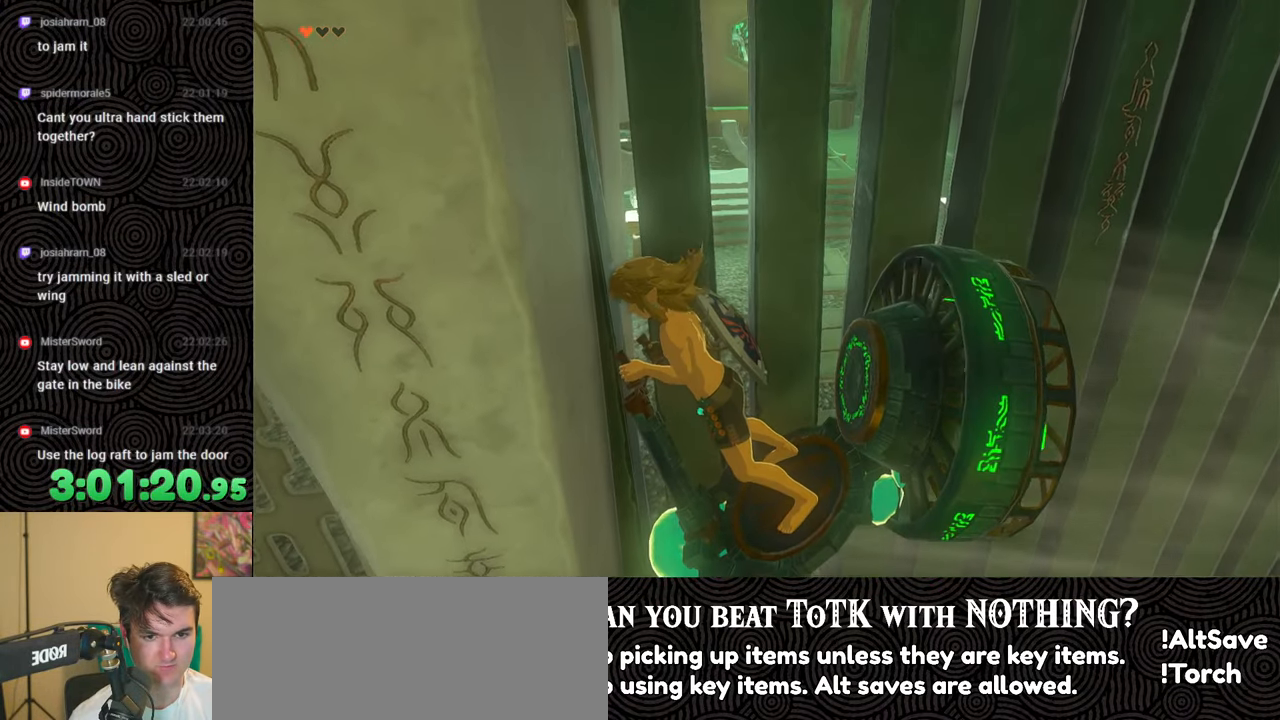
{"buttons": [], "left_stick": "down", "right_stick": "up-right", "events": []}
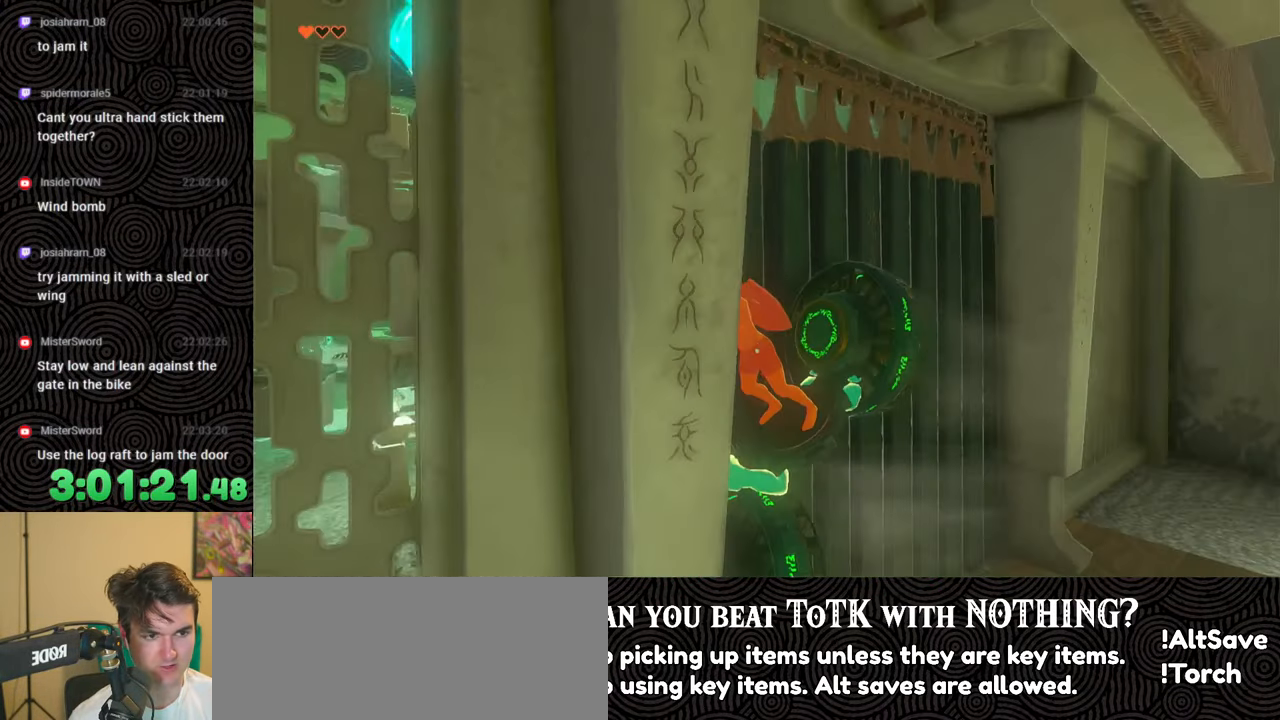
{"buttons": [], "left_stick": "down", "right_stick": "center", "events": [[67, "right_stick", "up"], [417, "right_stick", "center"]]}
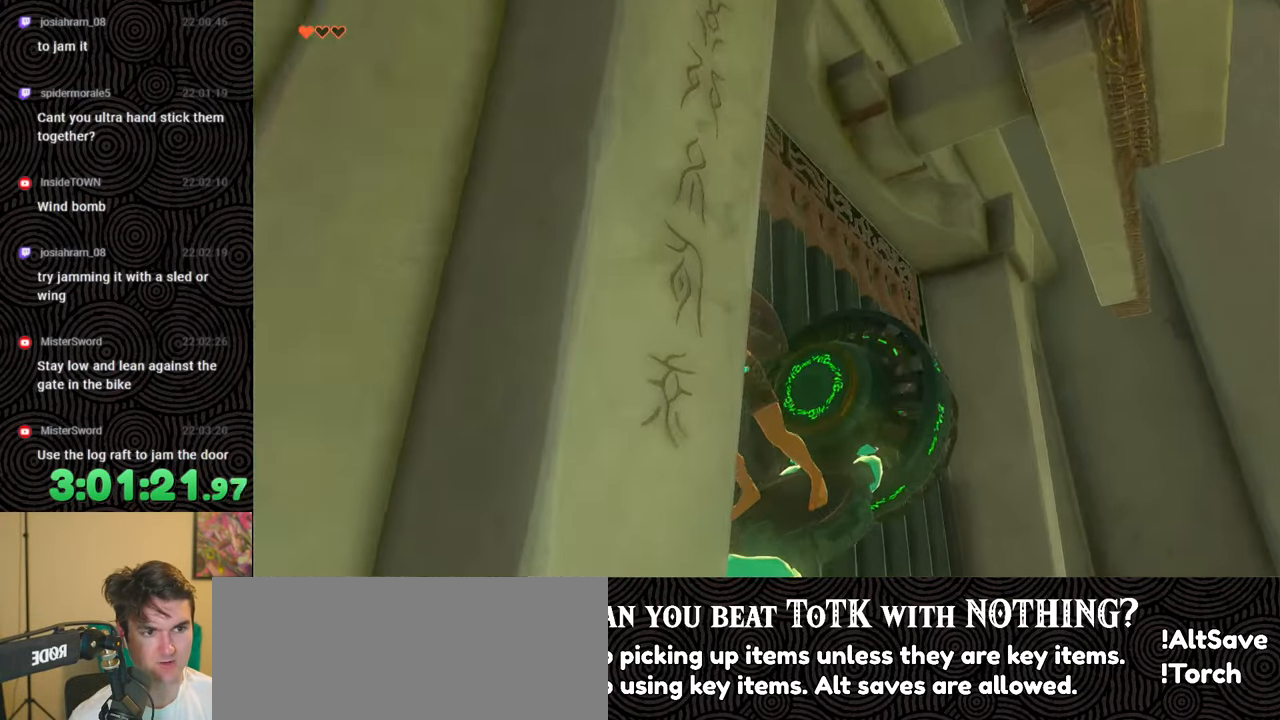
{"buttons": [], "left_stick": "down", "right_stick": "center", "events": [[83, "right_stick", "left"], [217, "right_stick", "center"]]}
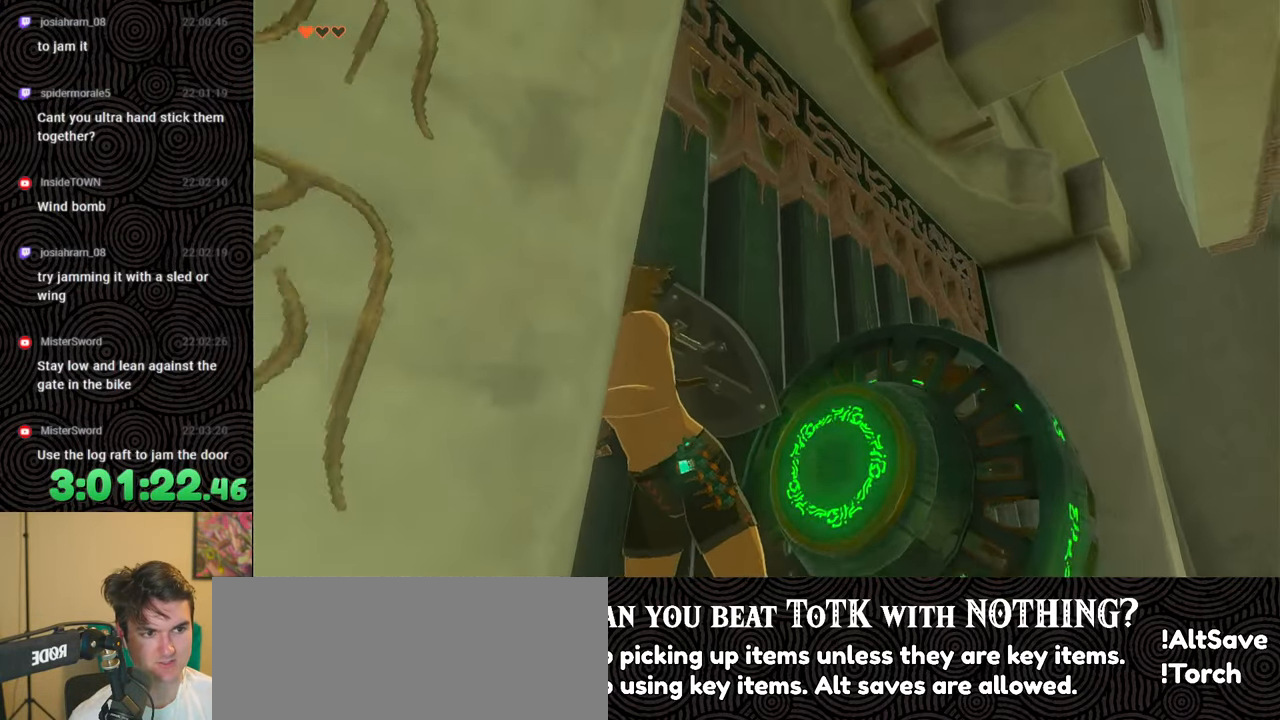
{"buttons": [], "left_stick": "down", "right_stick": "center", "events": []}
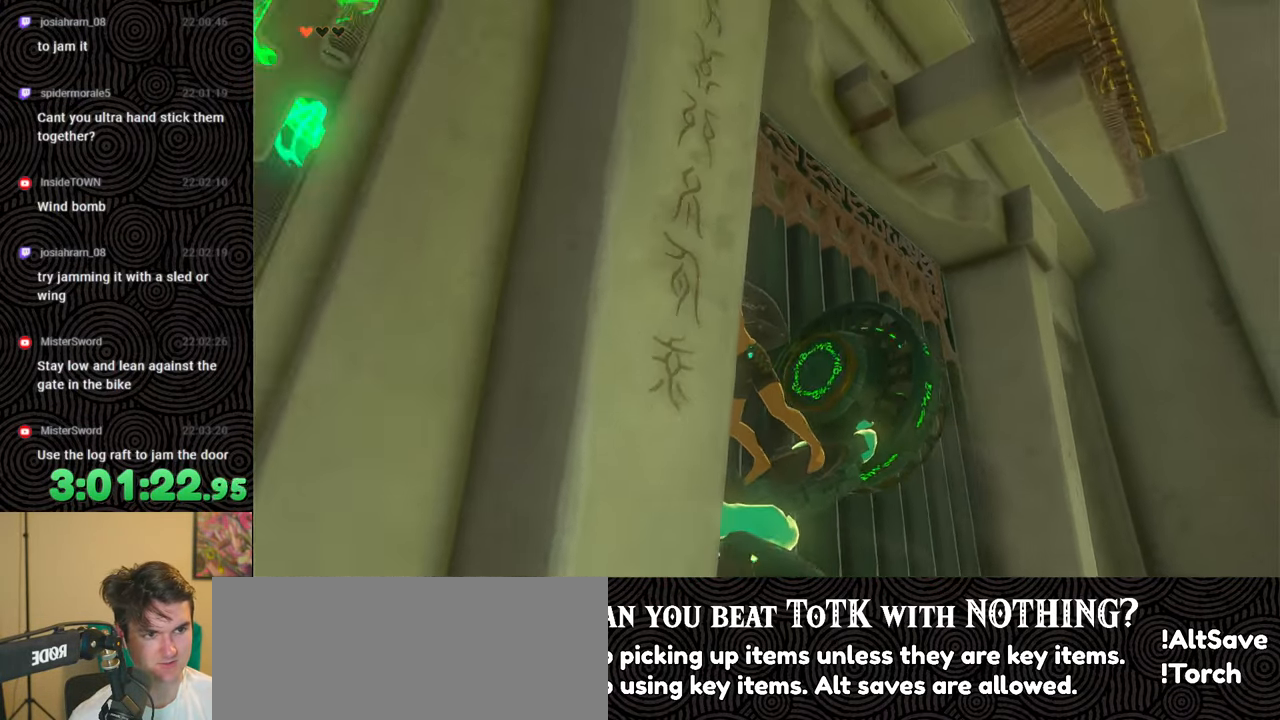
{"buttons": [], "left_stick": "down", "right_stick": "up", "events": [[200, "right_stick", "up-left"], [450, "right_stick", "up"]]}
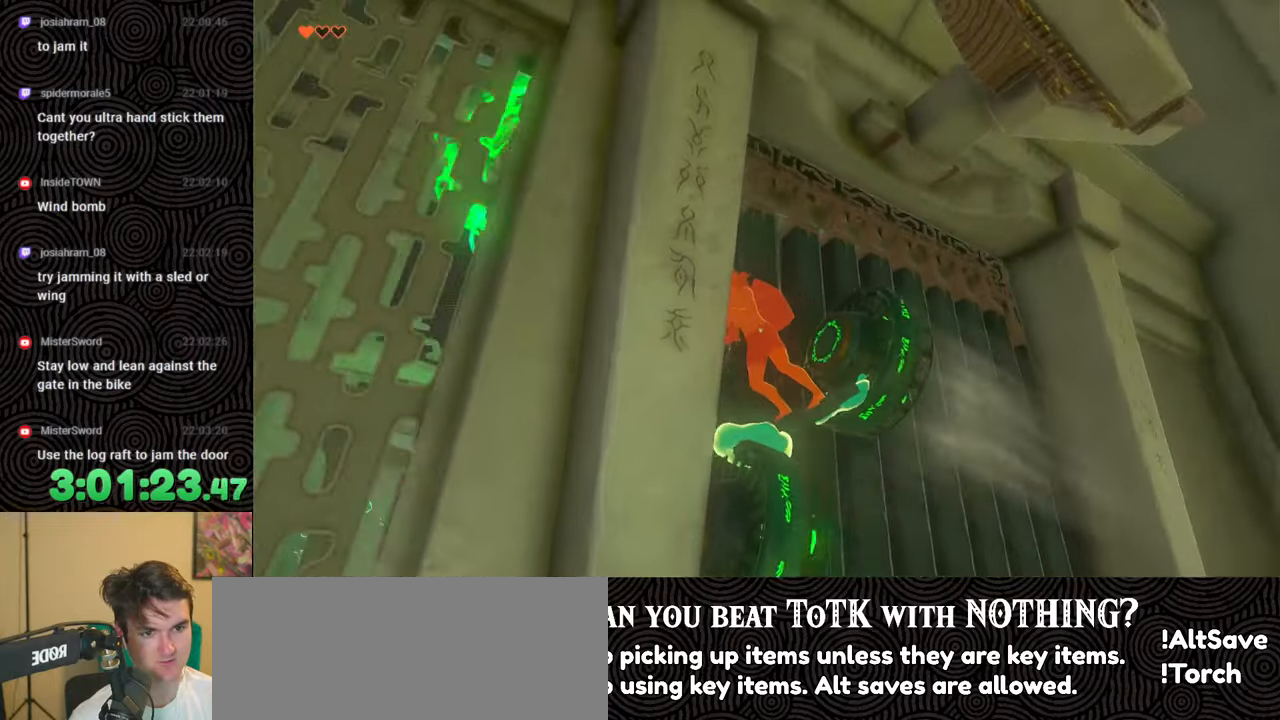
{"buttons": [], "left_stick": "down", "right_stick": "up-left", "events": [[50, "right_stick", "center"], [417, "right_stick", "up-left"]]}
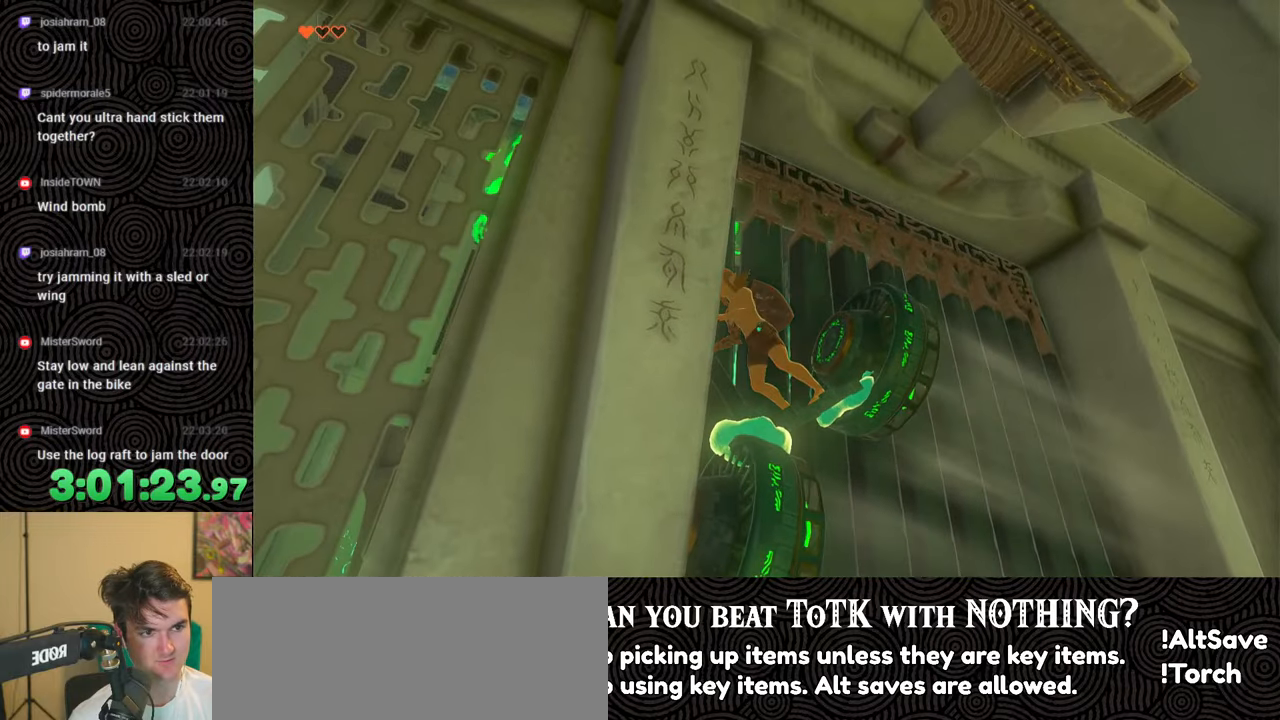
{"buttons": [], "left_stick": "down", "right_stick": "center", "events": [[317, "right_stick", "center"]]}